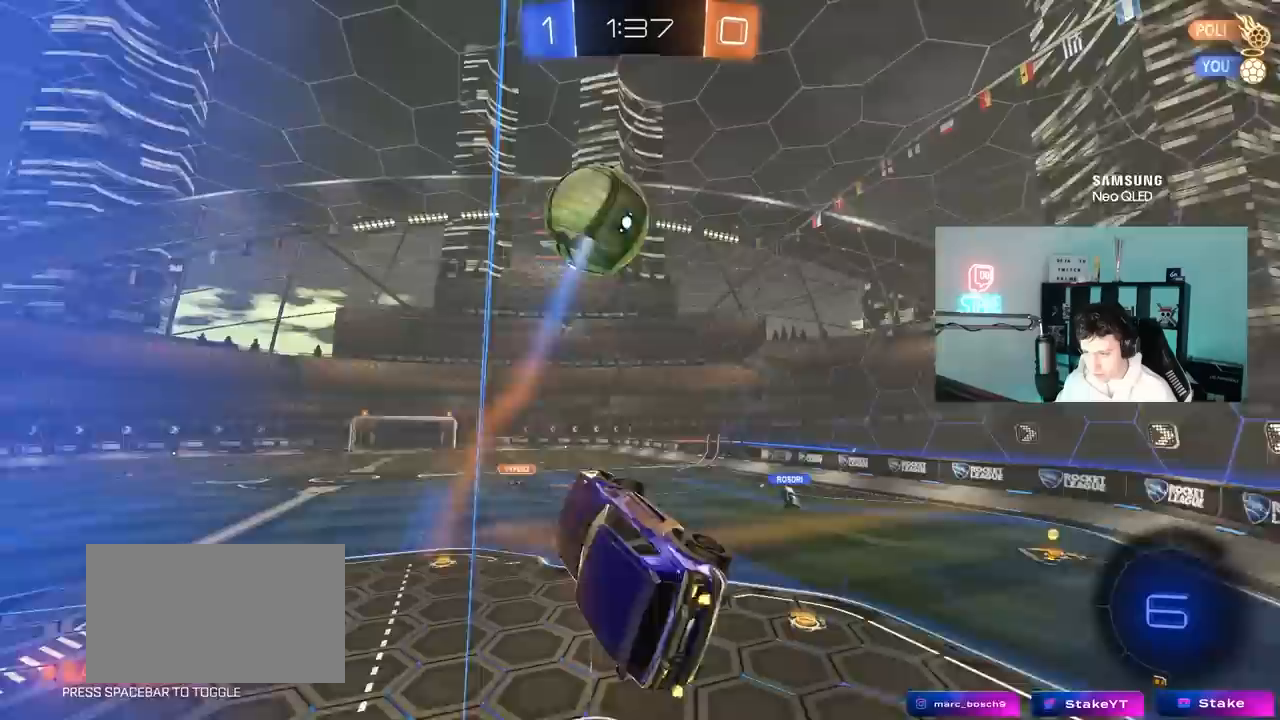
Gameplay with keyboard and mouse; each line is a JSON object with the keys and mouse buttons held at the frame after it. "events" lists presses ("down") and releases ("up") of "1", "2", "3", "4", "5", "a", "alt", "c", "caps_lock", "ctrl", "d", "e", "f", "g", "q", "r", "s", "shift", "space", "t", "tab", "v", "w", "x", "z", "mouse_left", "mouse_wheel" and "mouse_right" between this image and that frame as [ms after this image, input, new state], when the widget could be followed in between. "mouse_left", "mouse_wheel", "mouse_right" = the "left", "wheel", "right" buttons of the "mouse" list. No other keys are recorded. "wheel" means that the mouse wheel is clicked or scrolled. "mouse_move" is the direction in which the mouse moves at that frame (one of eight, or "still"), when it could be read.
{"keys": ["a", "s", "shift", "space"], "mouse": ["left"], "mouse_move": "still", "events": [[50, "shift", "up"], [233, "shift", "down"], [233, "w", "up"], [383, "mouse_left", "down"], [383, "s", "down"], [417, "space", "down"]]}
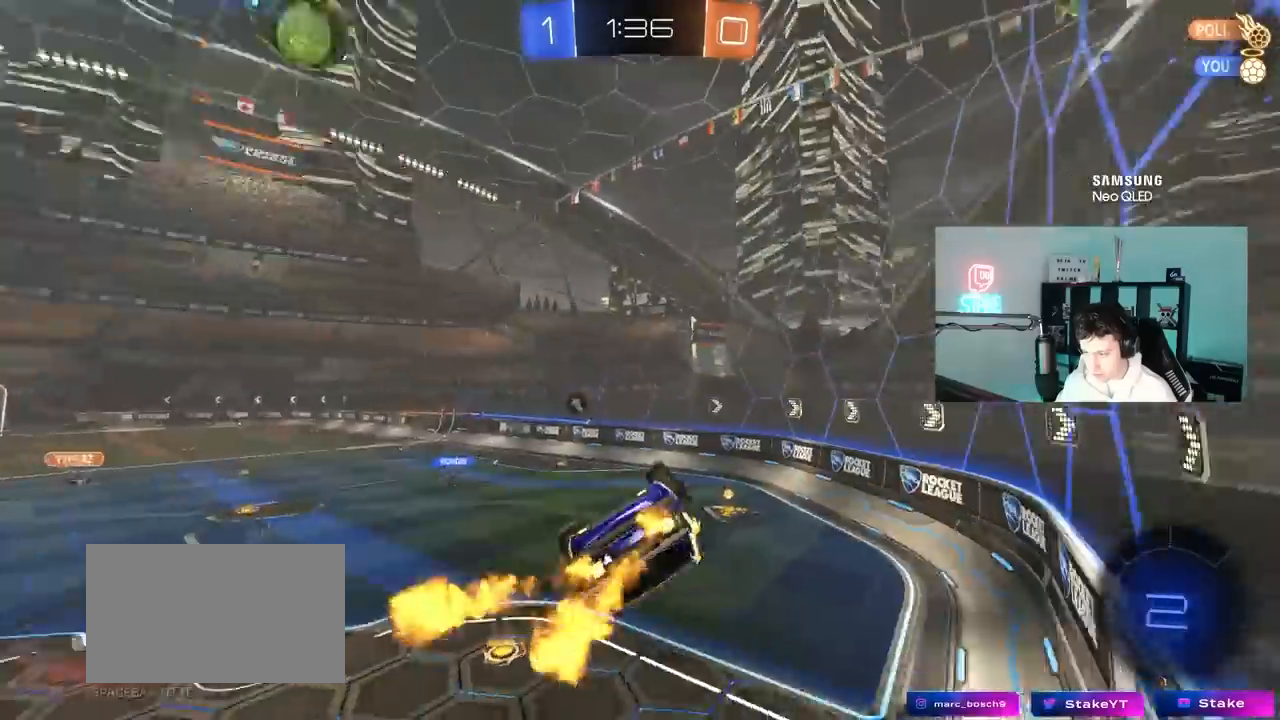
{"keys": ["s", "space"], "mouse": [], "mouse_move": "still", "events": [[17, "s", "up"], [67, "space", "up"], [300, "a", "up"], [300, "shift", "up"], [433, "s", "down"], [483, "mouse_left", "up"], [483, "space", "down"]]}
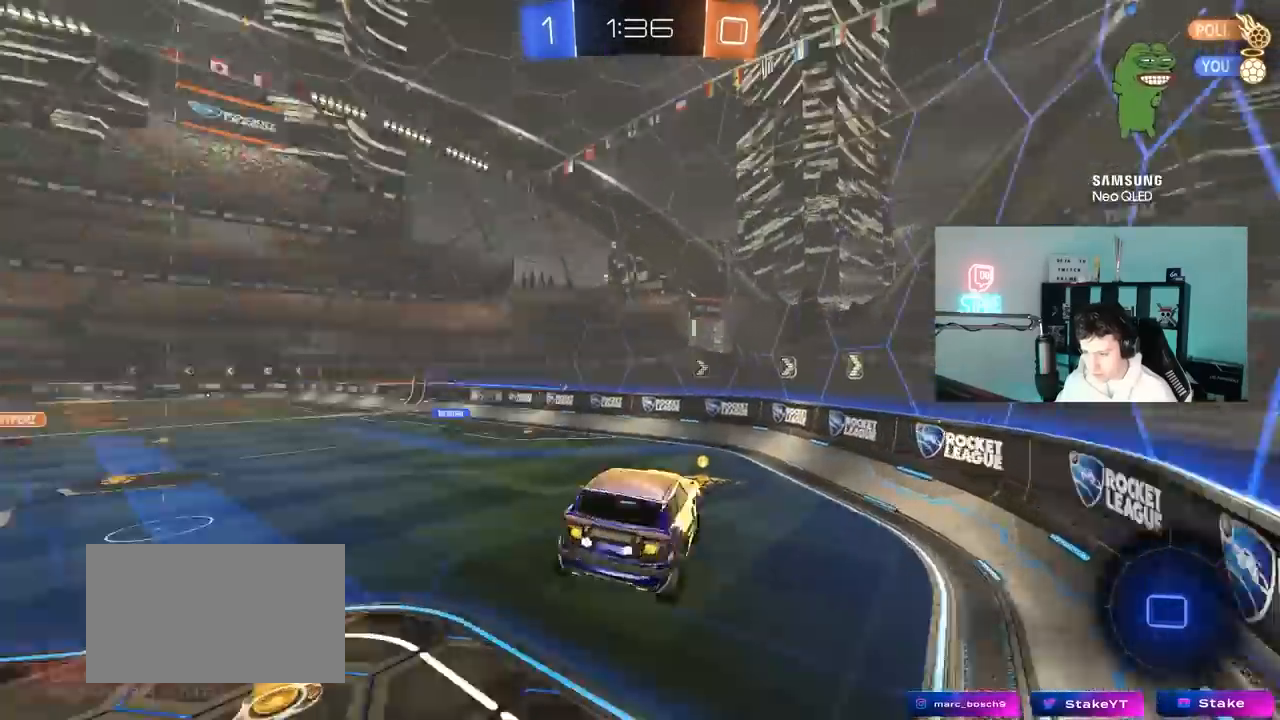
{"keys": ["w"], "mouse": [], "mouse_move": "left", "events": [[33, "s", "up"], [167, "space", "up"], [417, "w", "down"]]}
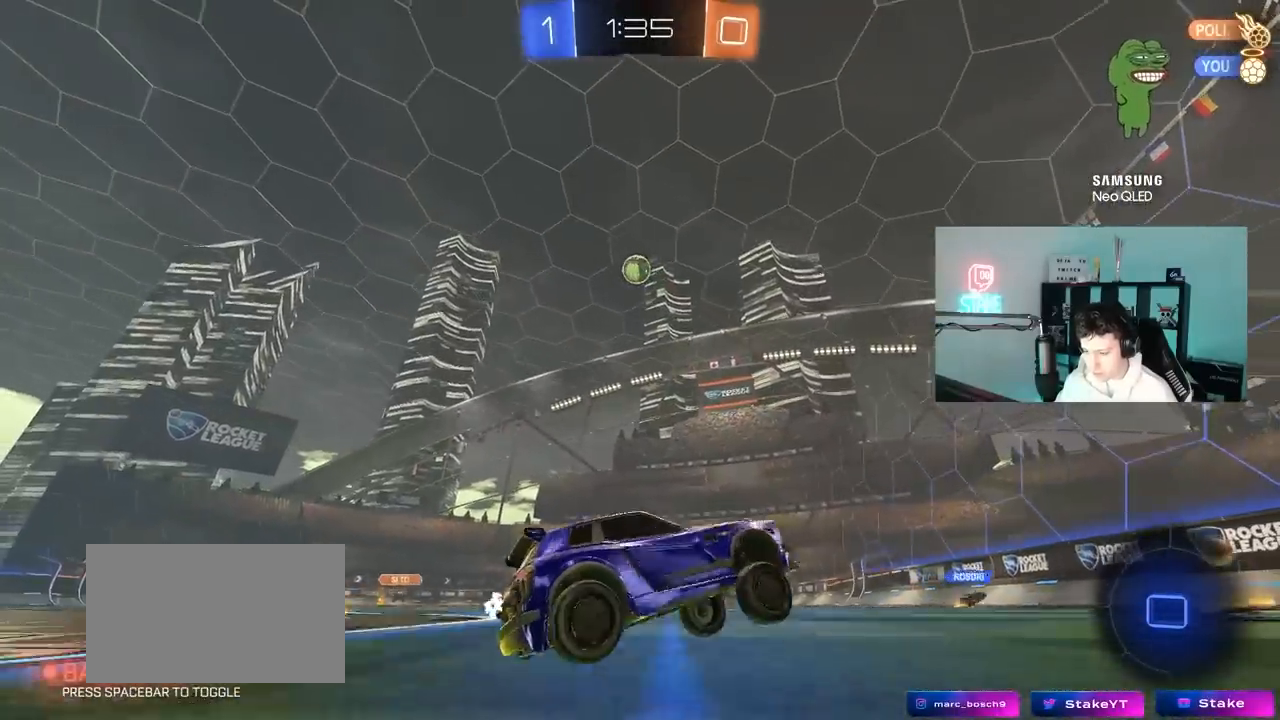
{"keys": ["d", "w"], "mouse": [], "mouse_move": "still", "events": [[150, "mouse_left", "down"], [333, "a", "down"], [383, "a", "up"], [433, "mouse_left", "up"], [467, "d", "down"]]}
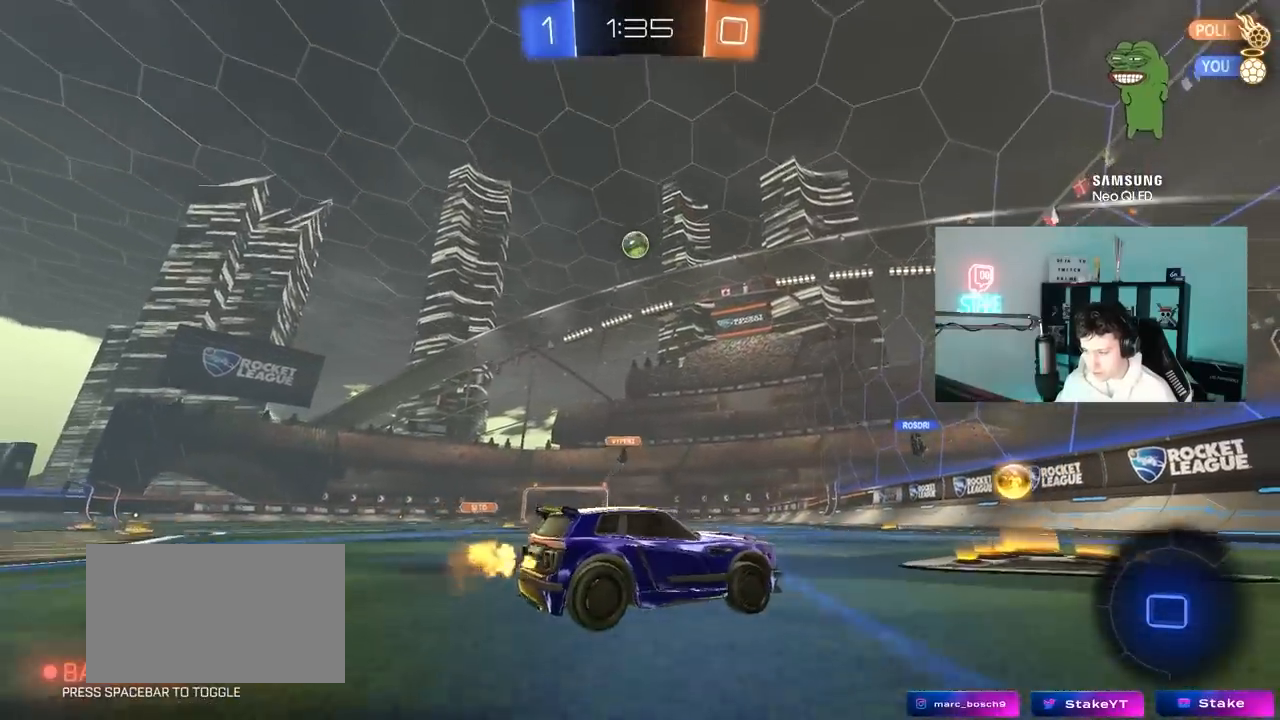
{"keys": ["w"], "mouse": [], "mouse_move": "still", "events": [[117, "d", "up"]]}
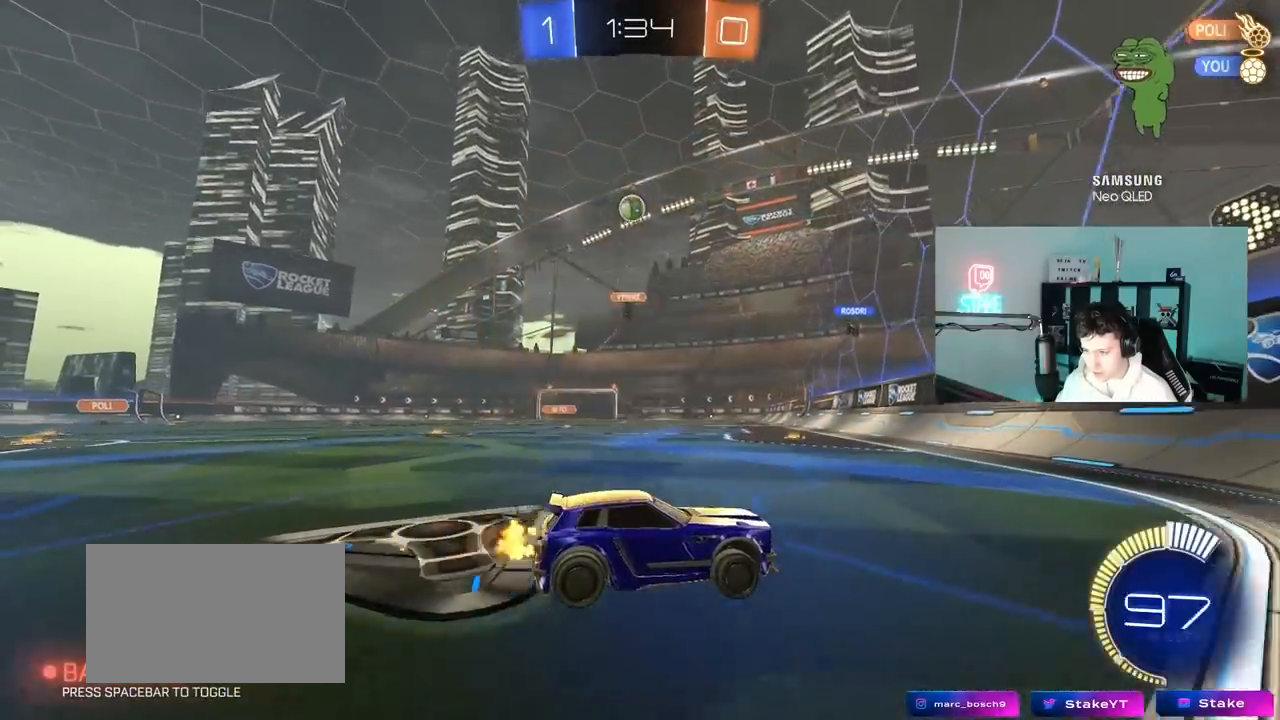
{"keys": ["a", "shift", "w"], "mouse": [], "mouse_move": "still", "events": [[217, "mouse_left", "down"], [450, "mouse_left", "up"], [500, "a", "down"], [500, "shift", "down"]]}
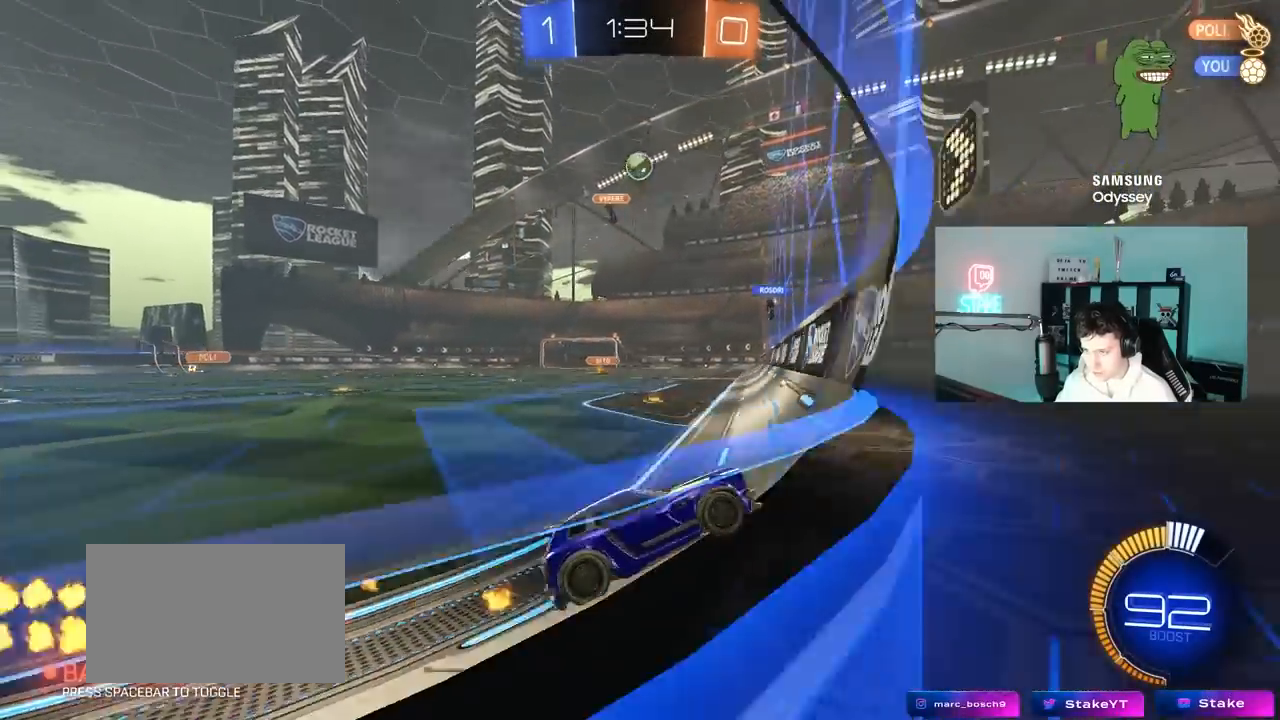
{"keys": ["w"], "mouse": [], "mouse_move": "still", "events": [[183, "shift", "up"], [467, "a", "up"]]}
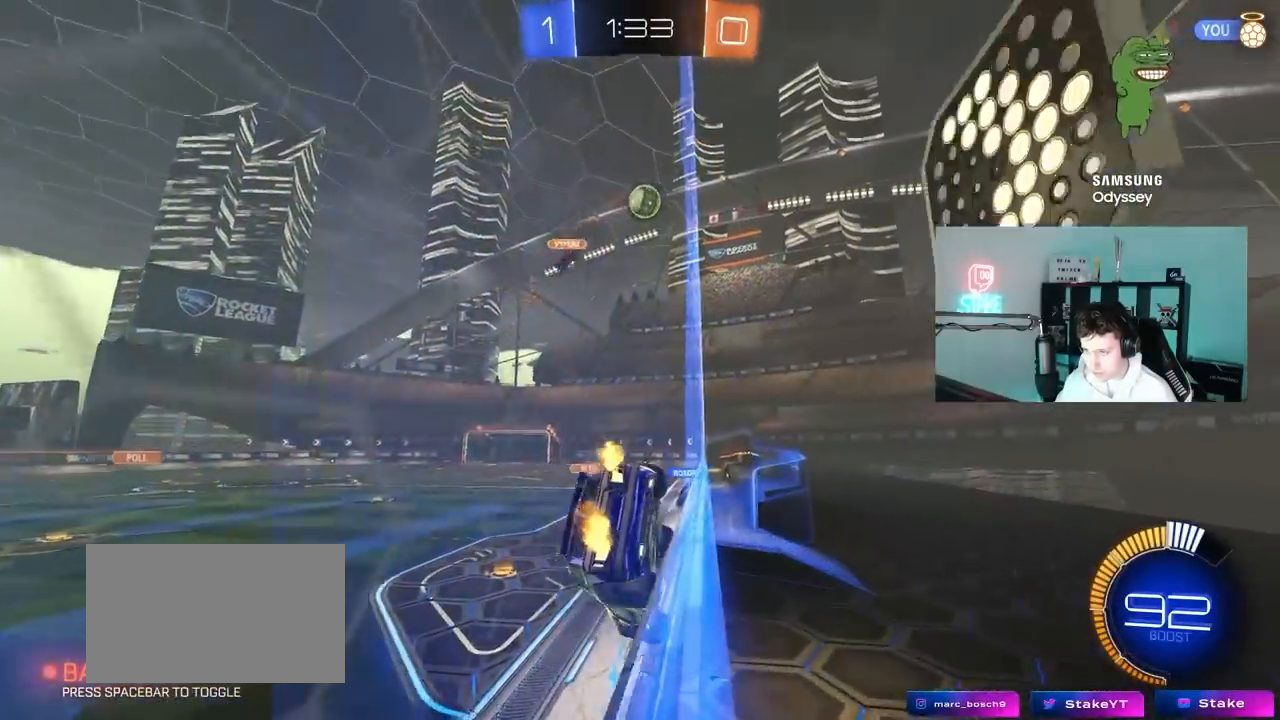
{"keys": ["d", "w"], "mouse": [], "mouse_move": "left", "events": [[250, "d", "down"]]}
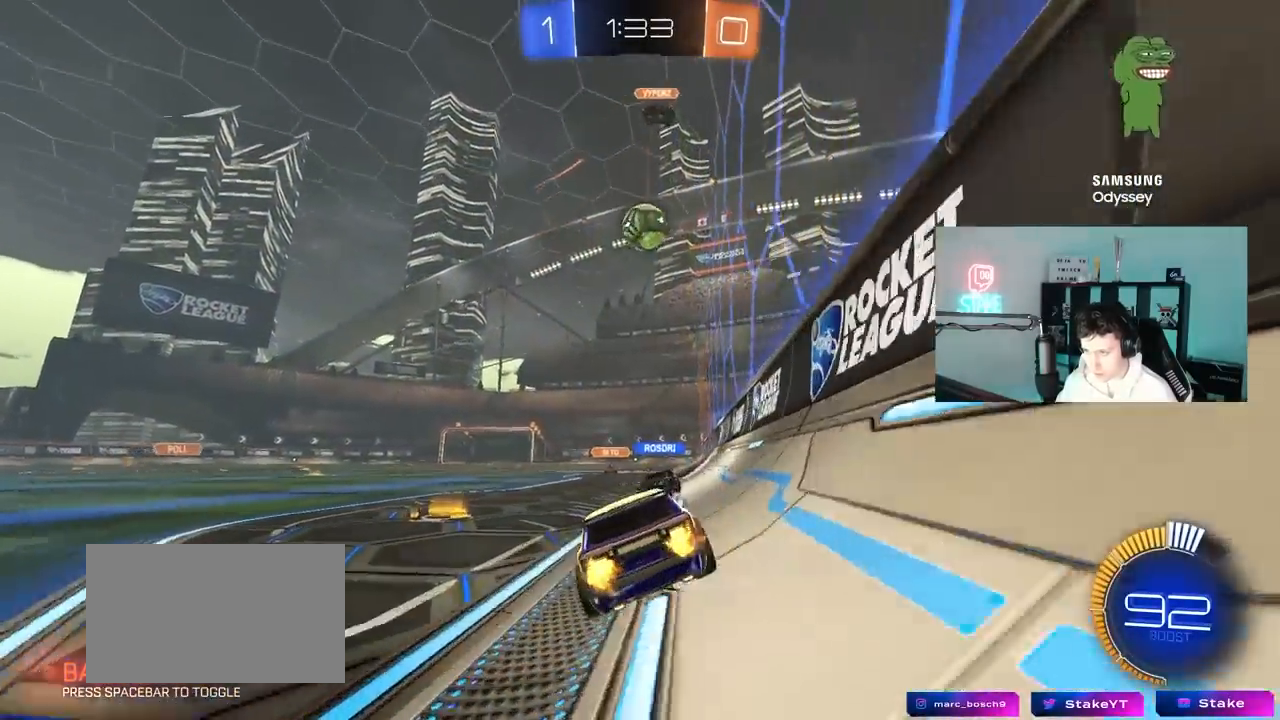
{"keys": ["a", "s"], "mouse": ["right"], "mouse_move": "down-left", "events": [[33, "d", "up"], [83, "mouse_left", "down"], [217, "a", "down"], [267, "mouse_left", "up"], [317, "a", "up"], [317, "w", "up"], [417, "a", "down"], [417, "mouse_right", "down"], [417, "s", "down"]]}
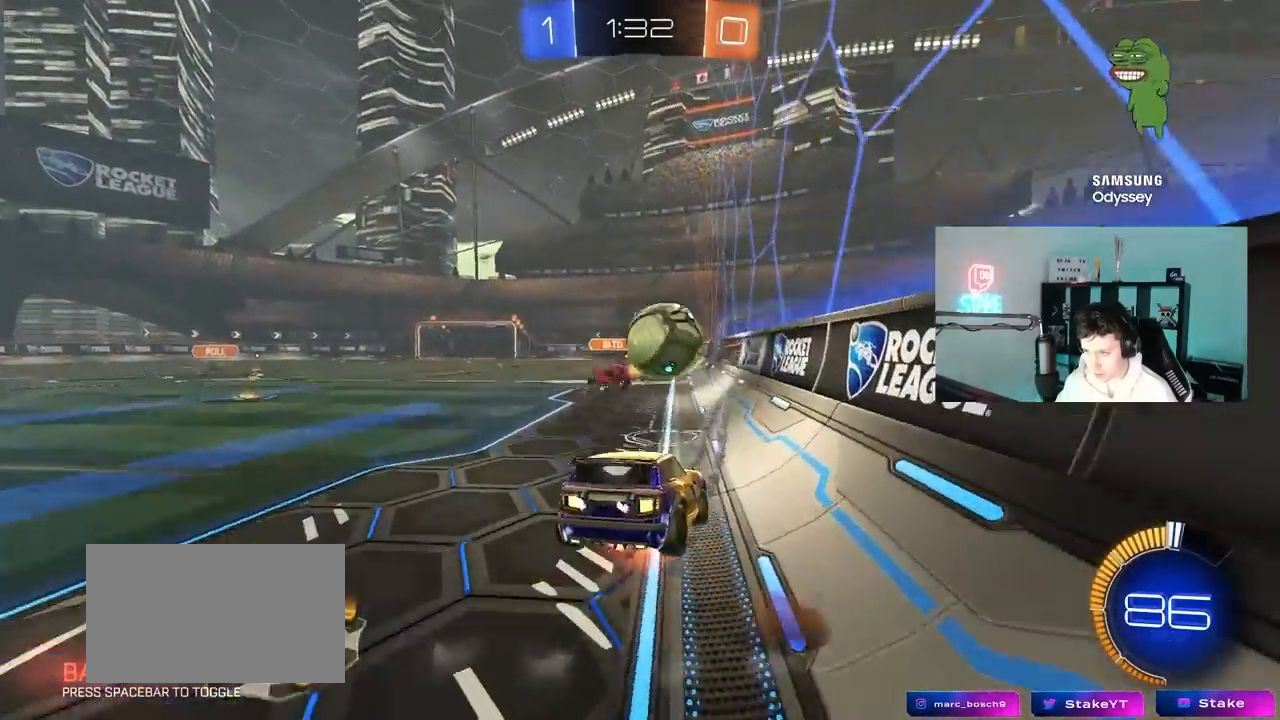
{"keys": ["a", "s"], "mouse": [], "mouse_move": "still", "events": [[83, "mouse_right", "up"], [100, "a", "up"], [100, "s", "up"], [433, "a", "down"], [467, "s", "down"]]}
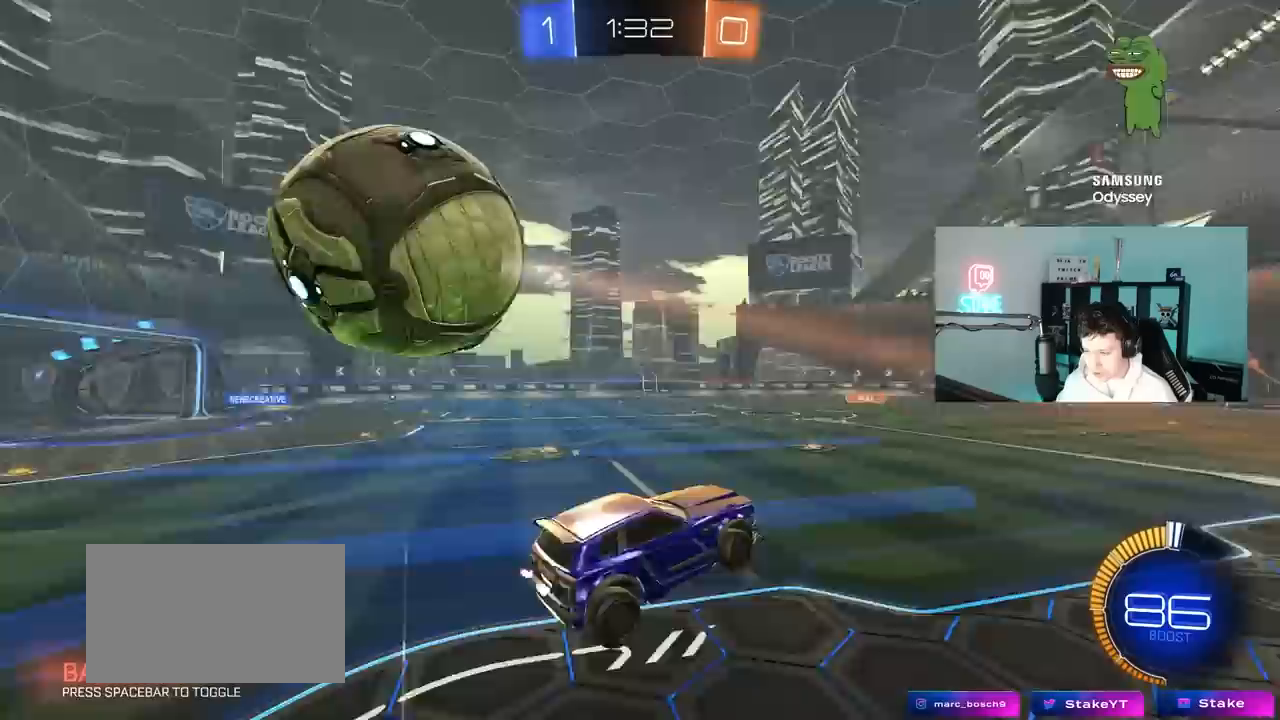
{"keys": ["a", "shift", "w"], "mouse": [], "mouse_move": "still", "events": [[17, "shift", "down"], [200, "shift", "up"], [300, "s", "up"], [300, "shift", "down"], [483, "w", "down"]]}
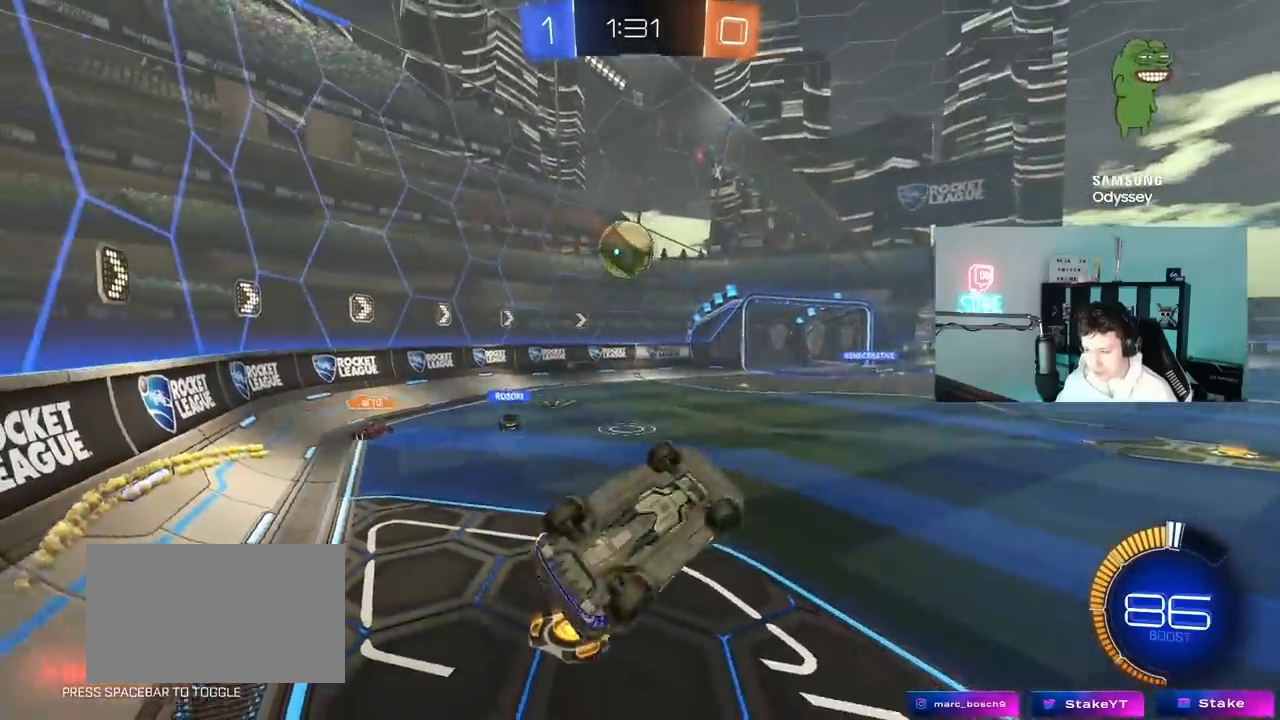
{"keys": ["a", "shift"], "mouse": ["left"], "mouse_move": "still", "events": [[133, "w", "up"], [217, "mouse_left", "down"]]}
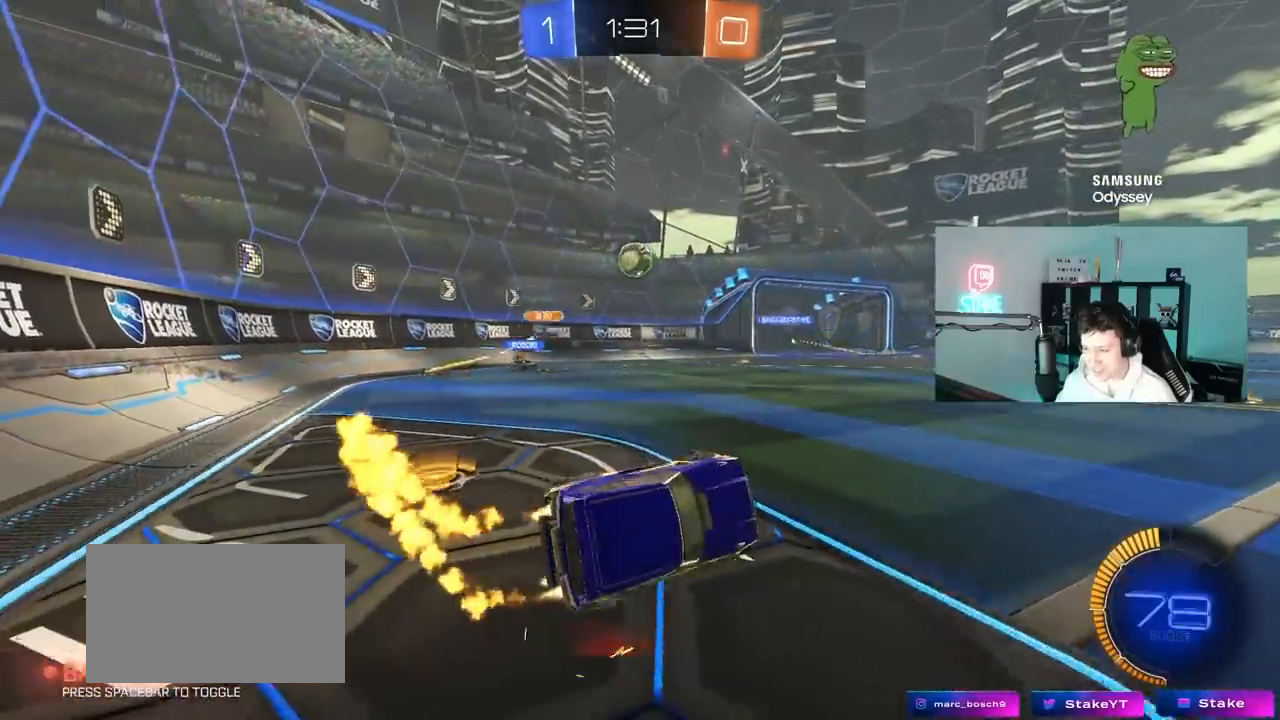
{"keys": ["a", "w"], "mouse": [], "mouse_move": "still", "events": [[150, "shift", "up"], [150, "w", "down"], [183, "a", "up"], [183, "mouse_left", "up"], [333, "a", "down"]]}
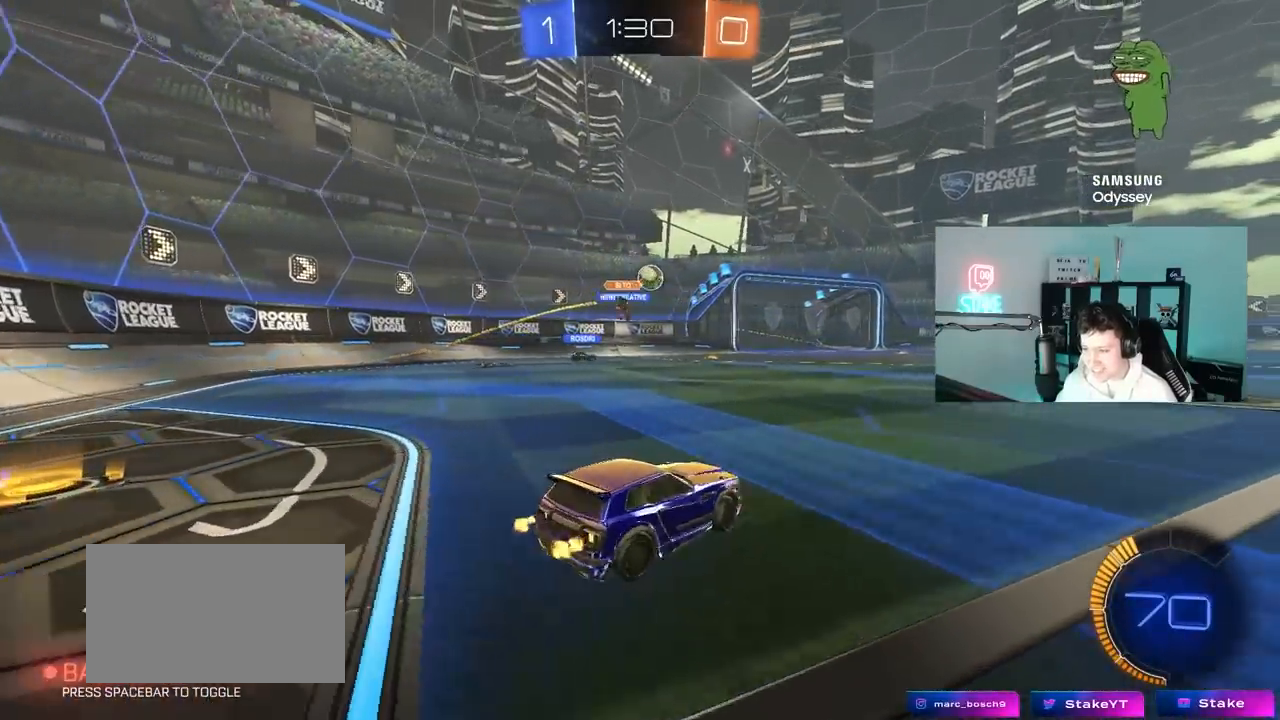
{"keys": ["w"], "mouse": ["left", "right"], "mouse_move": "still", "events": [[17, "a", "up"], [117, "d", "down"], [167, "mouse_left", "down"], [250, "d", "up"], [483, "mouse_right", "down"]]}
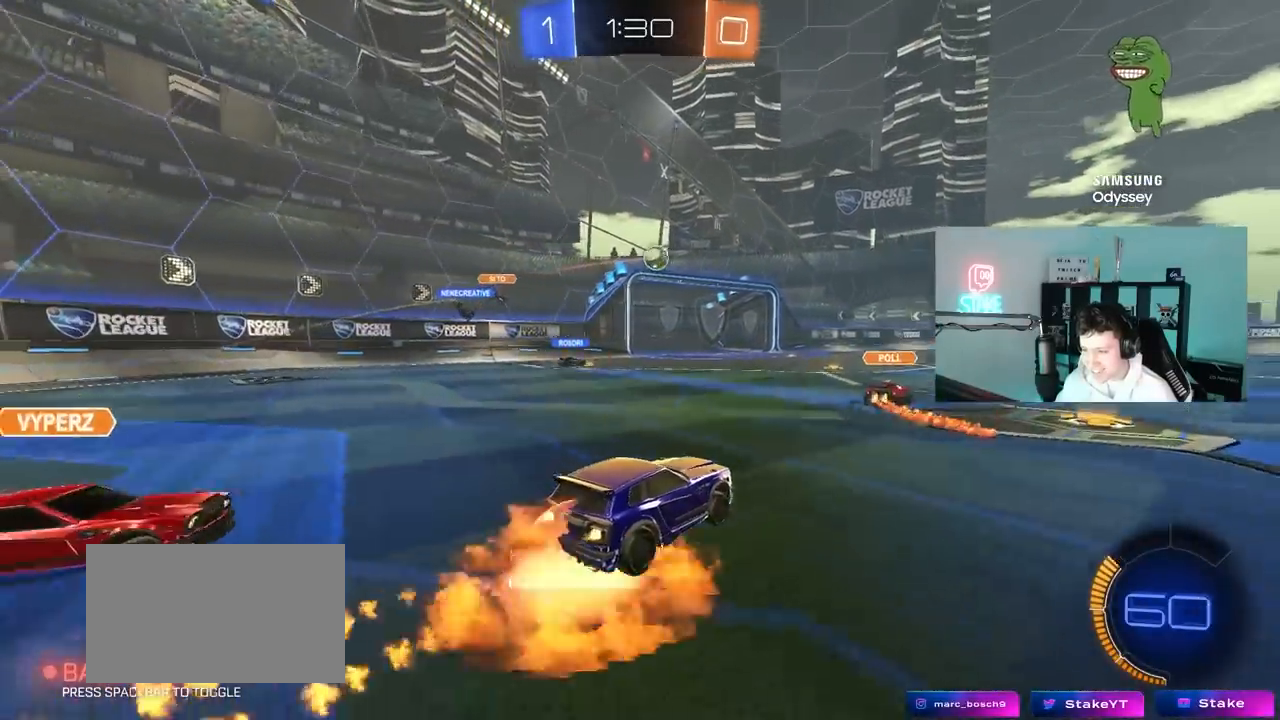
{"keys": ["a", "s", "shift"], "mouse": [], "mouse_move": "still", "events": [[33, "a", "down"], [33, "shift", "down"], [133, "mouse_left", "up"], [133, "s", "down"], [183, "w", "up"], [317, "mouse_right", "up"]]}
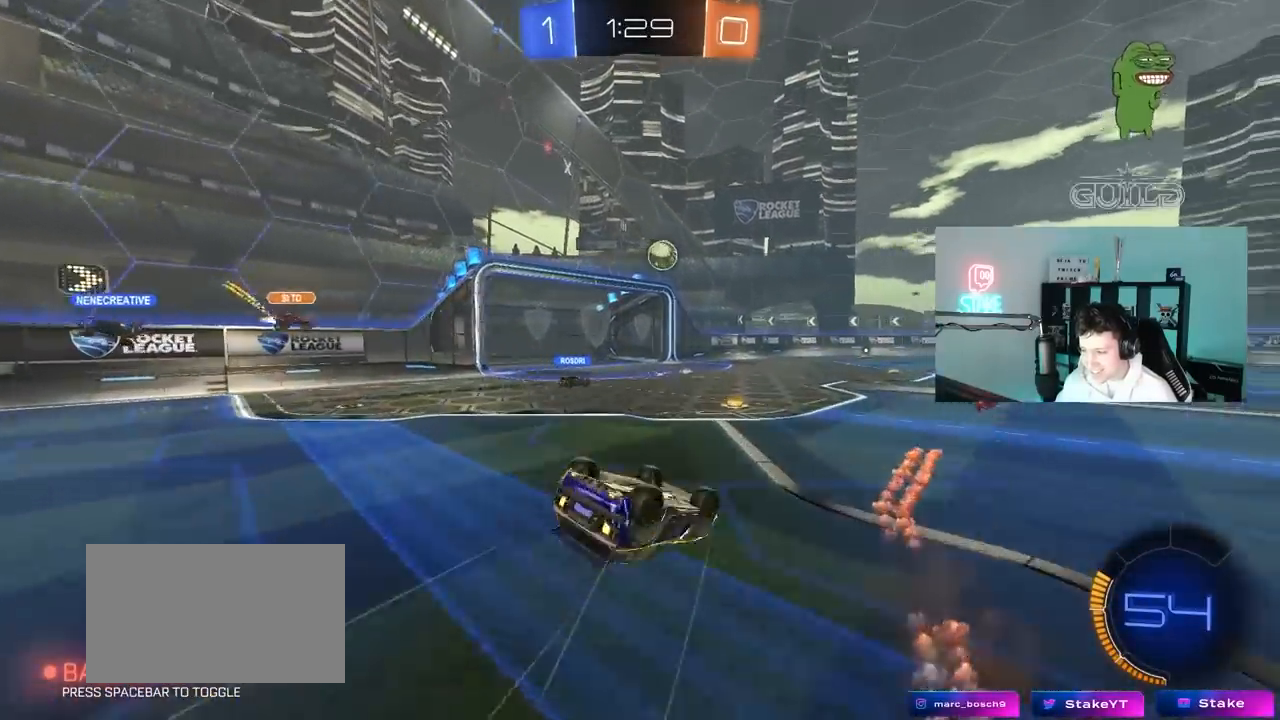
{"keys": [], "mouse": [], "mouse_move": "still", "events": [[50, "s", "up"], [183, "s", "down"], [333, "s", "up"], [383, "shift", "up"], [417, "a", "up"]]}
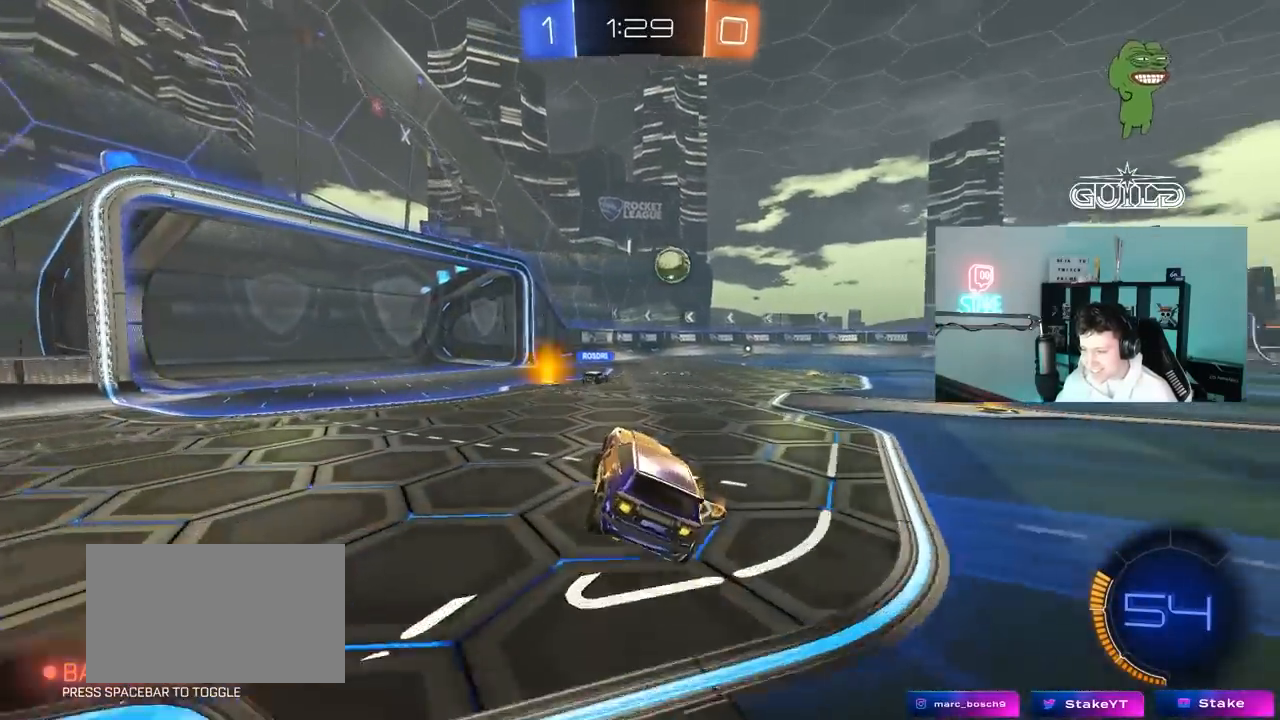
{"keys": ["d", "w"], "mouse": [], "mouse_move": "still", "events": [[117, "w", "down"], [167, "a", "down"], [350, "a", "up"], [483, "d", "down"]]}
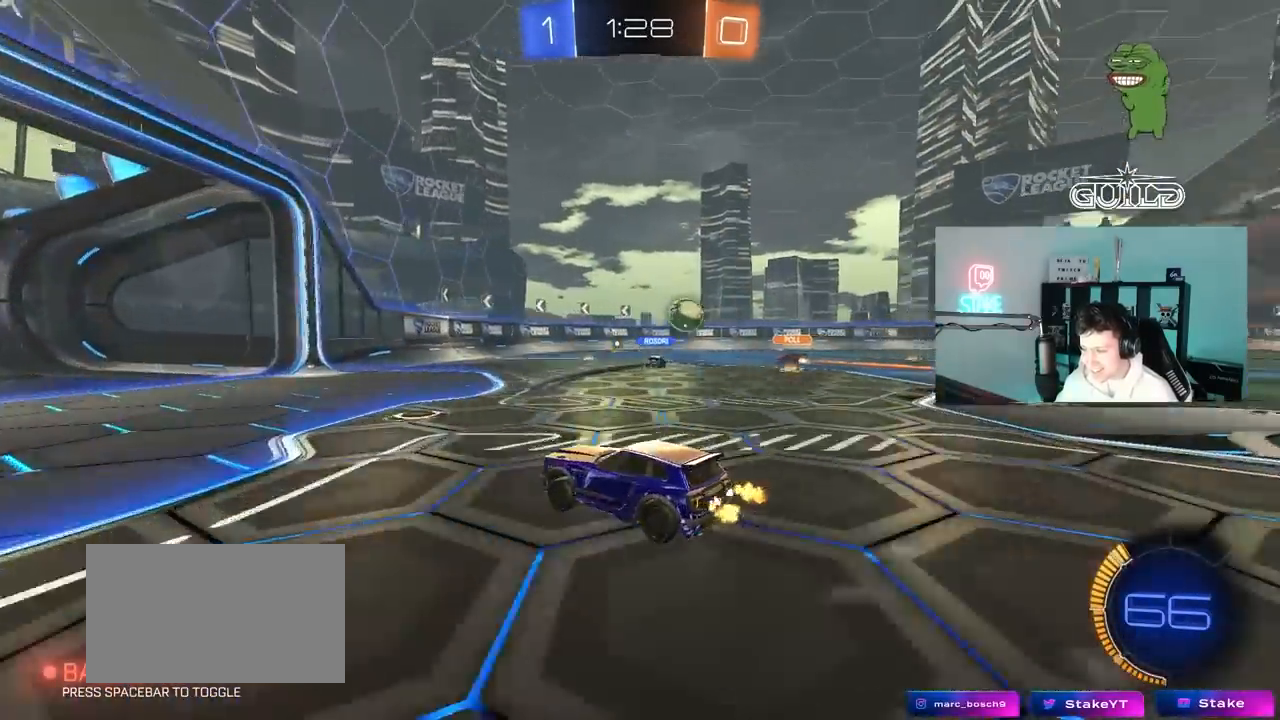
{"keys": [], "mouse": [], "mouse_move": "still", "events": [[133, "d", "up"], [267, "d", "down"], [500, "d", "up"], [500, "w", "up"]]}
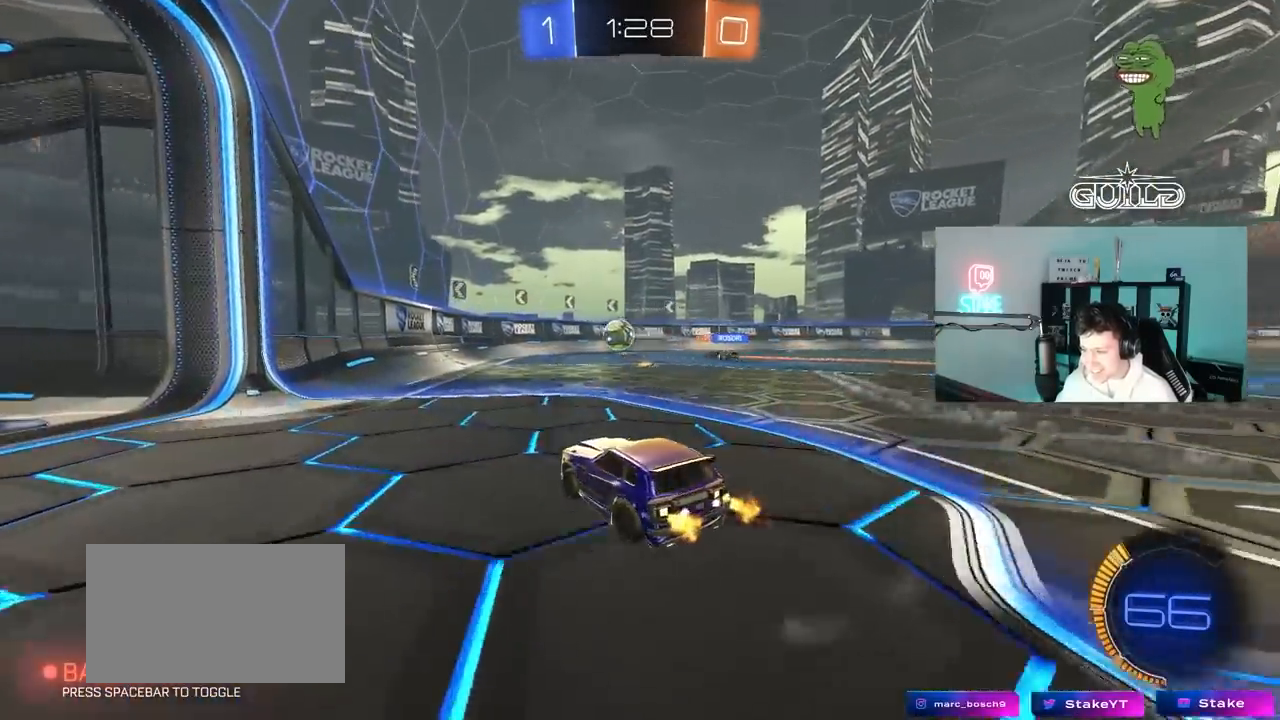
{"keys": ["a", "w"], "mouse": [], "mouse_move": "still", "events": [[50, "a", "down"], [100, "w", "down"], [150, "mouse_left", "down"], [233, "a", "up"], [283, "d", "down"], [433, "d", "up"], [467, "a", "down"], [467, "mouse_left", "up"]]}
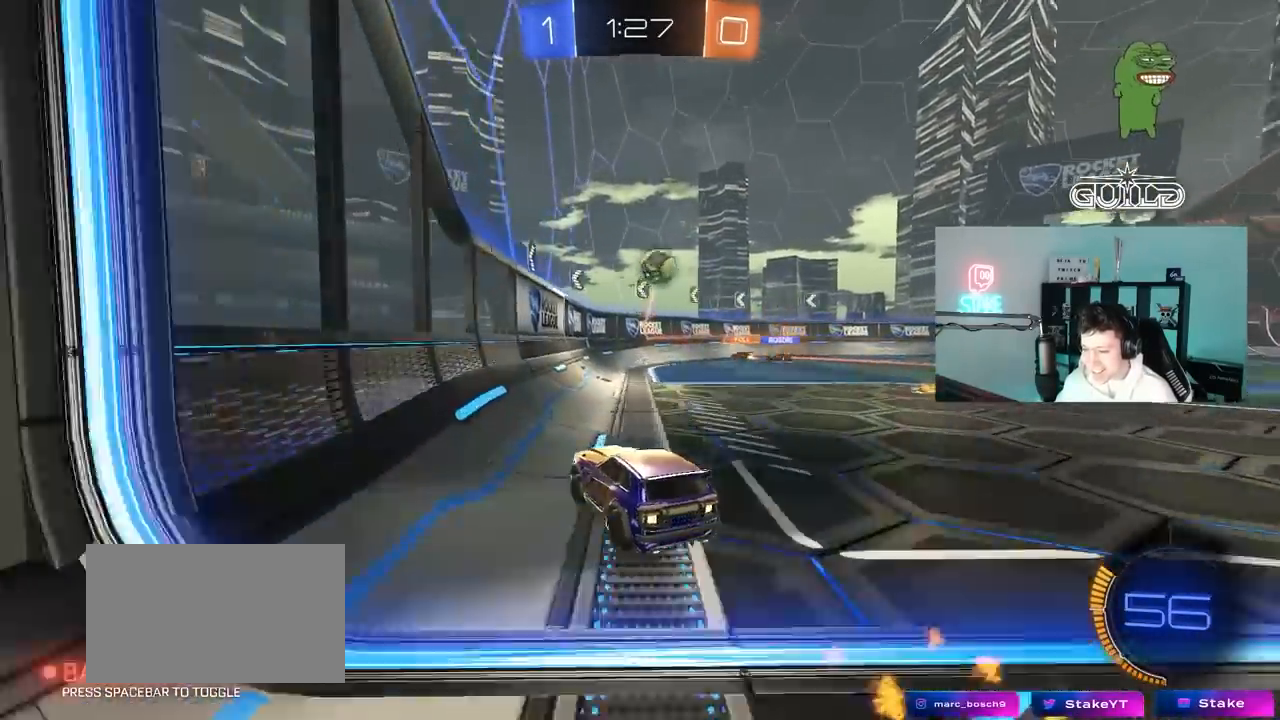
{"keys": ["d"], "mouse": ["left", "right"], "mouse_move": "down-left", "events": [[167, "mouse_left", "down"], [483, "a", "up"], [483, "d", "down"], [483, "mouse_right", "down"], [483, "w", "up"]]}
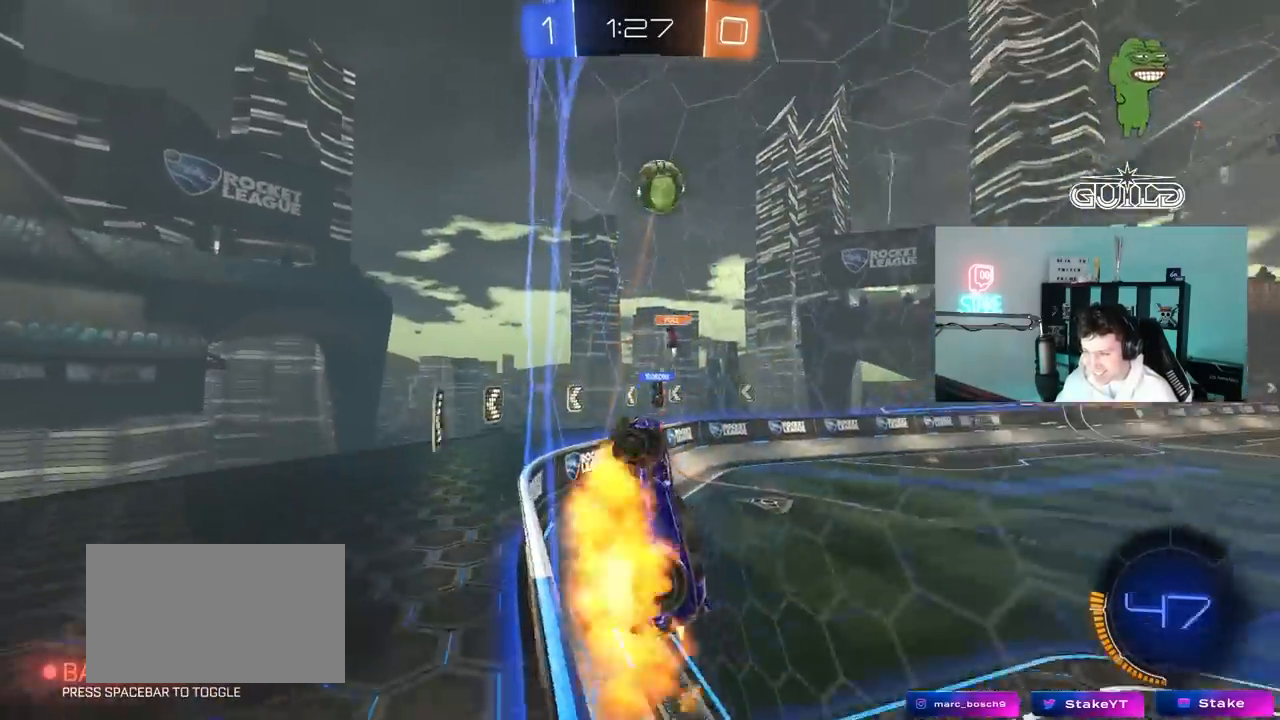
{"keys": ["a", "shift"], "mouse": ["left", "right"], "mouse_move": "down-left", "events": [[83, "a", "down"], [83, "s", "down"], [133, "d", "up"], [167, "shift", "down"], [267, "mouse_right", "up"], [317, "a", "up"], [317, "mouse_right", "down"], [317, "s", "up"], [317, "shift", "up"], [417, "a", "down"], [450, "shift", "down"]]}
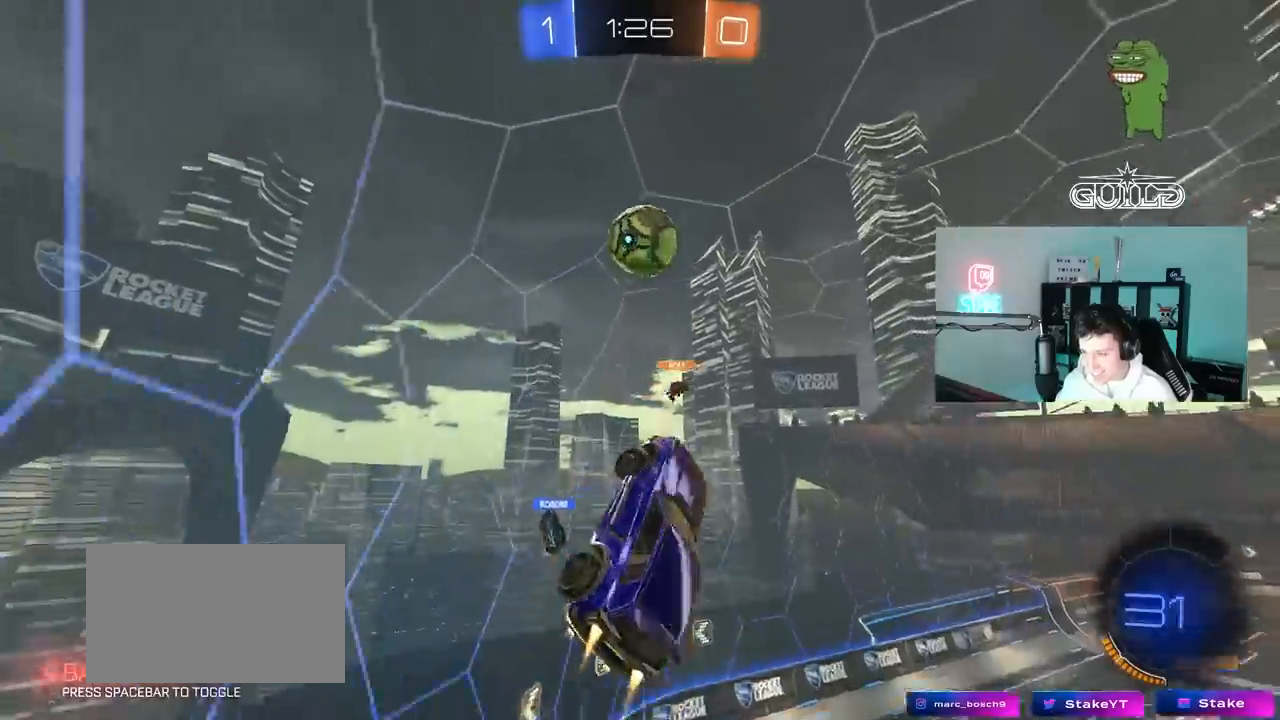
{"keys": ["a", "shift", "w"], "mouse": [], "mouse_move": "still", "events": [[50, "mouse_right", "up"], [150, "shift", "up"], [200, "w", "down"], [333, "d", "down"], [383, "shift", "down"], [417, "d", "up"], [467, "mouse_left", "up"]]}
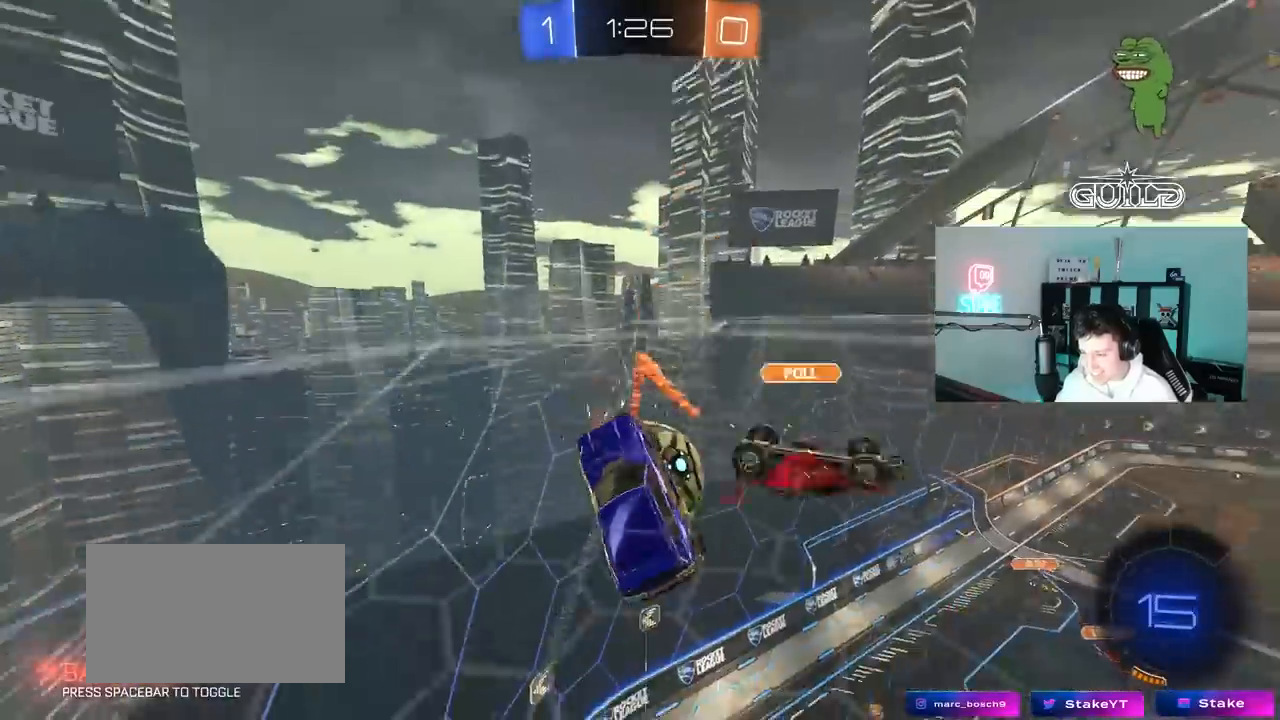
{"keys": ["a", "s"], "mouse": [], "mouse_move": "still", "events": [[117, "w", "up"], [450, "s", "down"], [450, "shift", "up"]]}
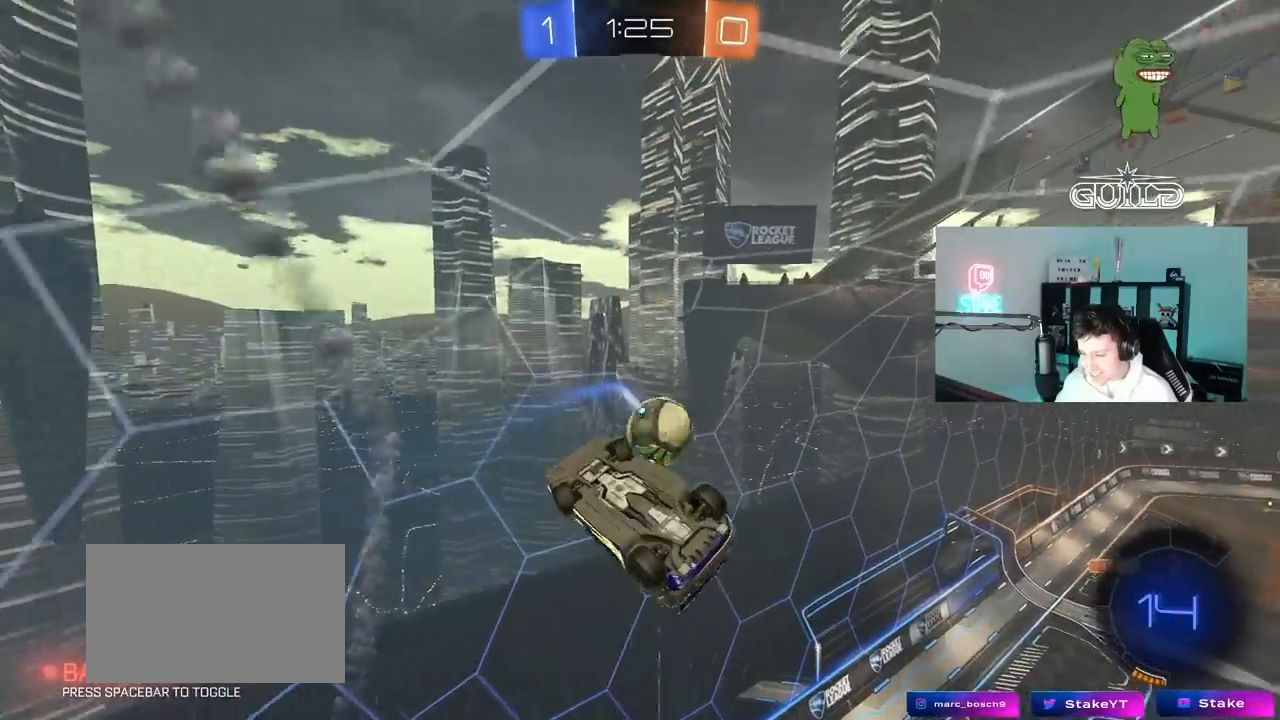
{"keys": ["d", "w"], "mouse": [], "mouse_move": "still", "events": [[183, "shift", "down"], [217, "s", "up"], [367, "a", "up"], [367, "shift", "up"], [417, "d", "down"], [417, "w", "down"]]}
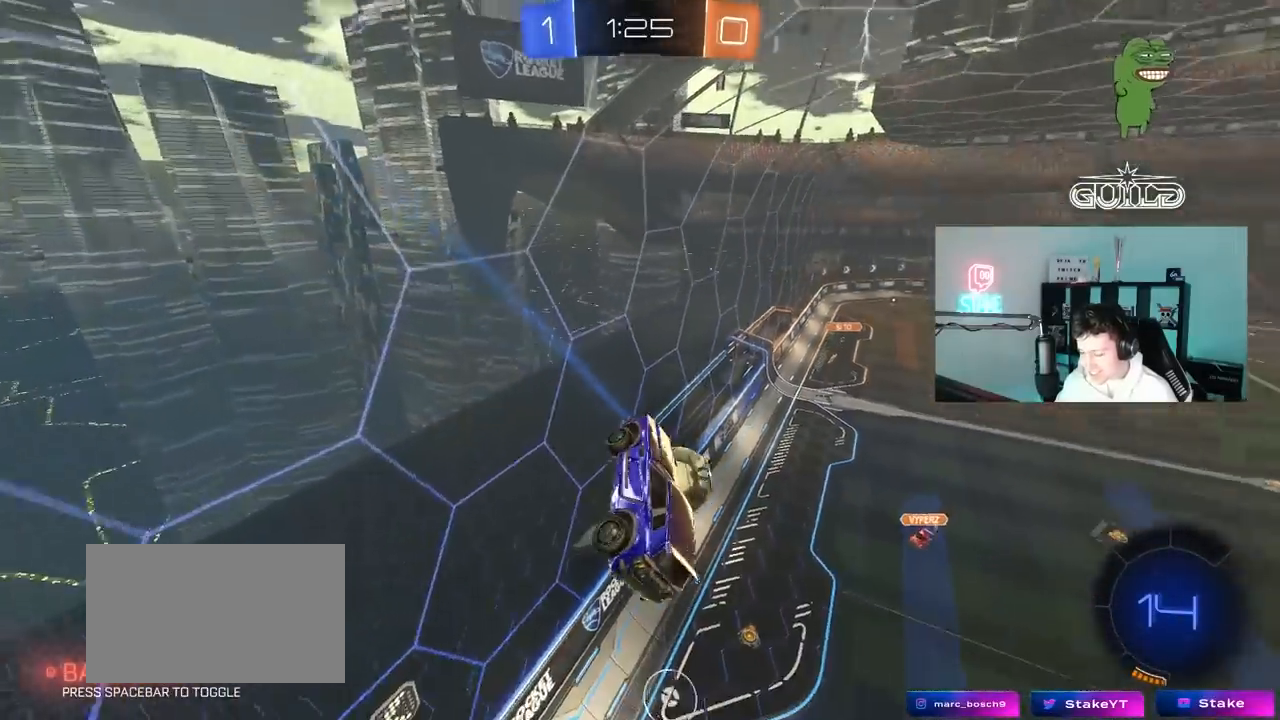
{"keys": ["d"], "mouse": [], "mouse_move": "still", "events": [[50, "w", "up"], [233, "d", "up"], [383, "d", "down"], [383, "shift", "down"], [467, "shift", "up"]]}
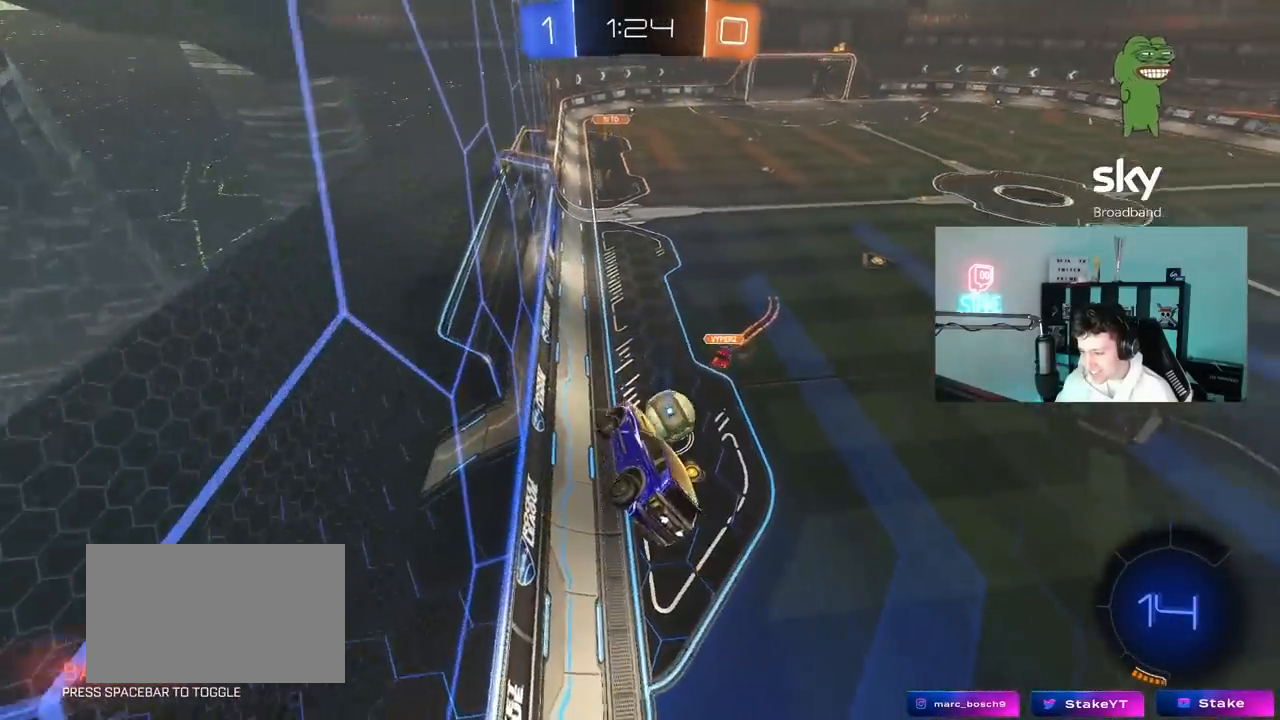
{"keys": ["w"], "mouse": [], "mouse_move": "still", "events": [[17, "d", "up"], [67, "d", "down"], [250, "w", "down"], [483, "d", "up"]]}
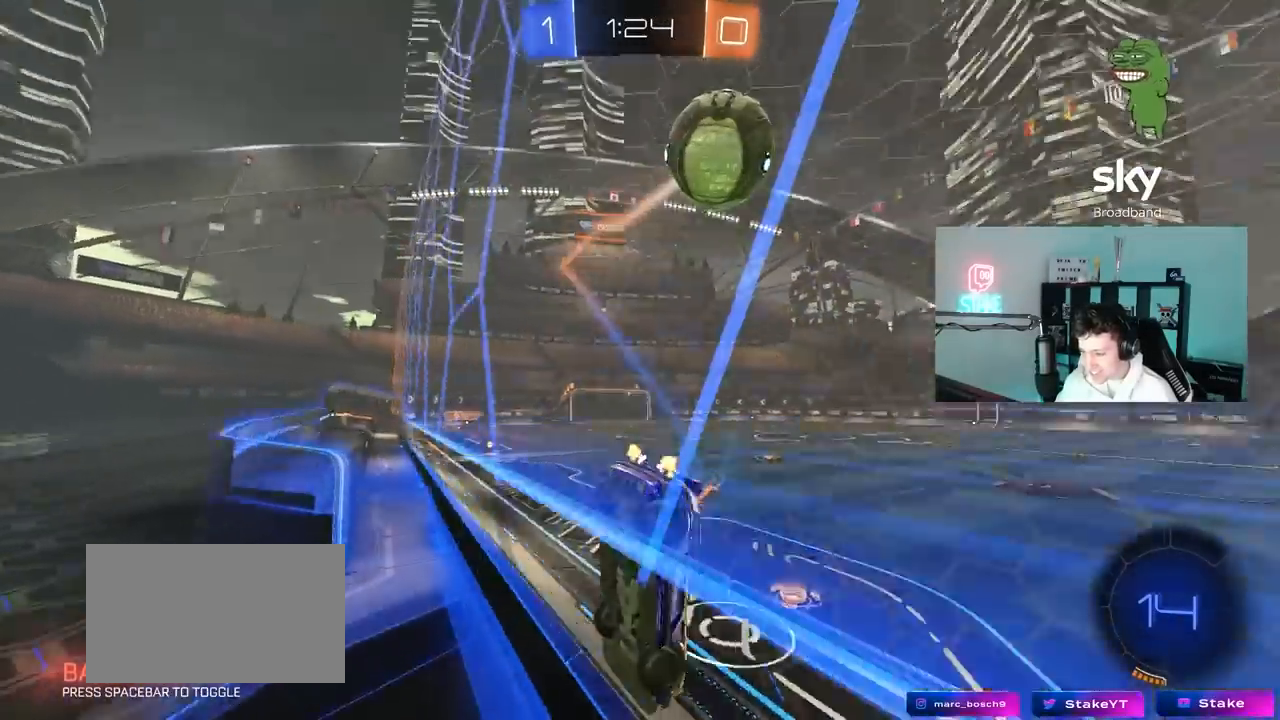
{"keys": ["a", "w"], "mouse": [], "mouse_move": "still", "events": [[33, "space", "down"], [83, "a", "down"], [250, "space", "up"]]}
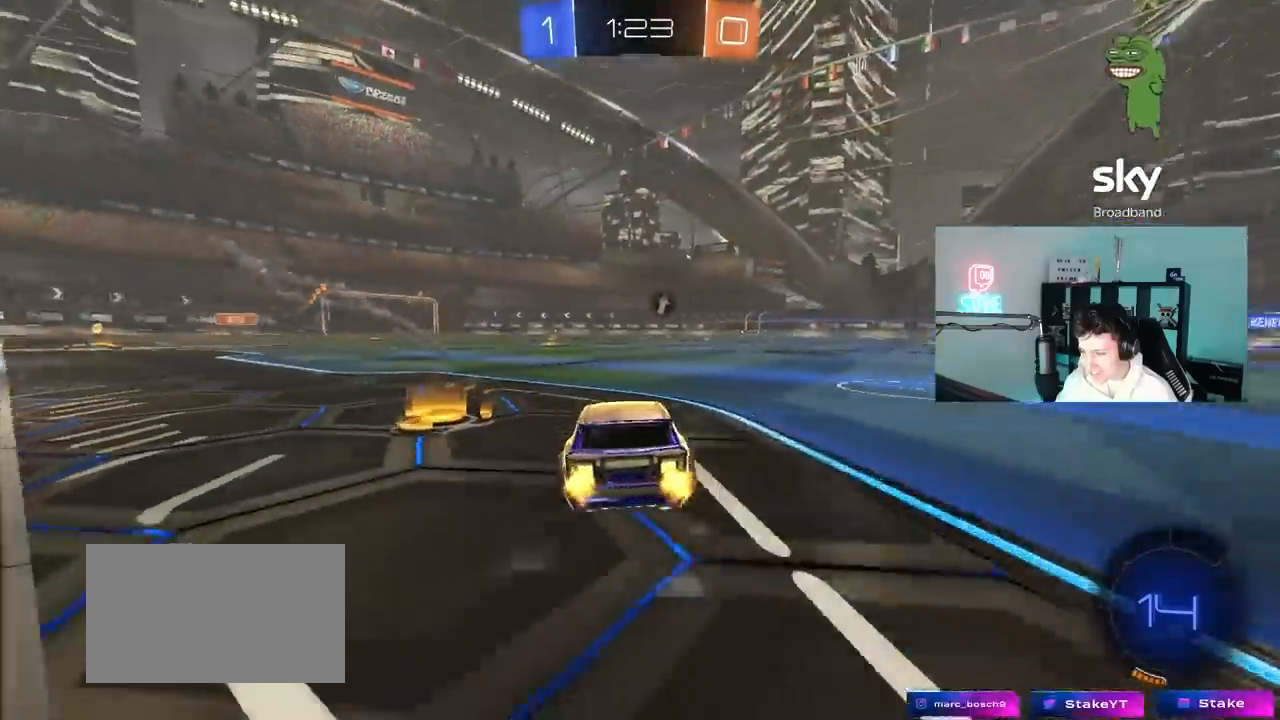
{"keys": ["w"], "mouse": [], "mouse_move": "still", "events": [[183, "a", "up"], [183, "d", "down"], [283, "space", "down"], [433, "d", "up"], [467, "space", "up"]]}
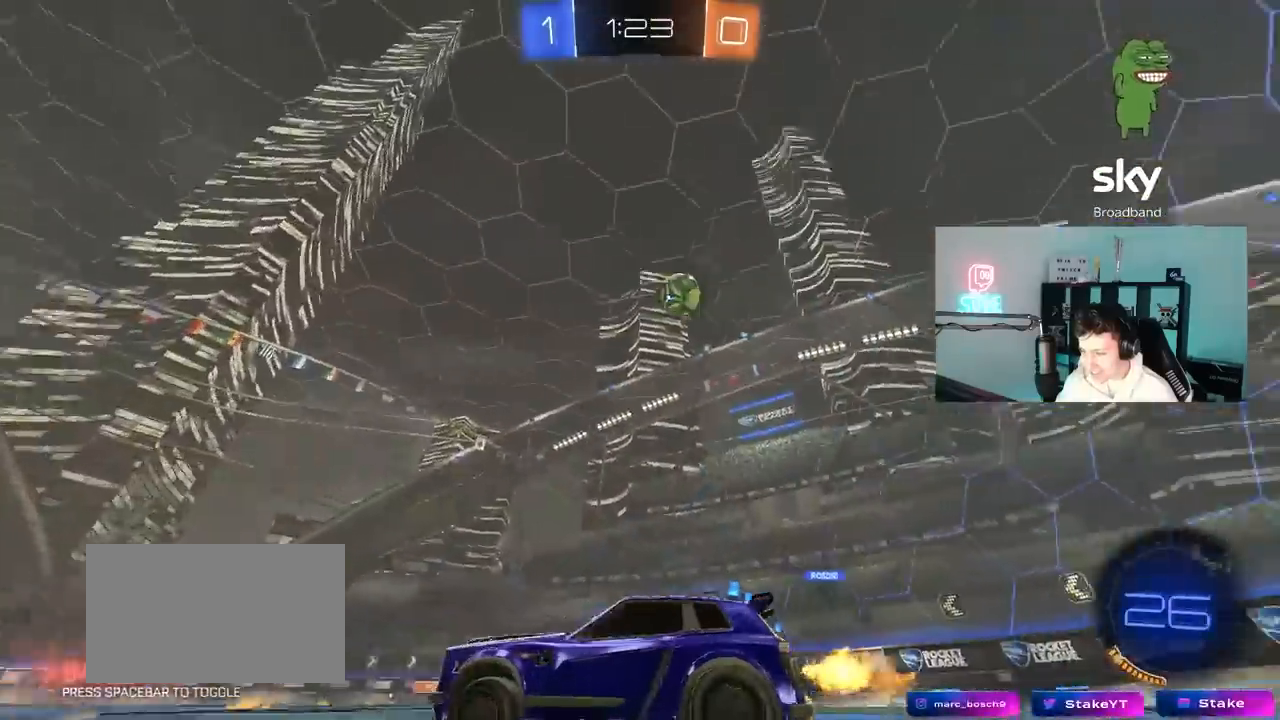
{"keys": ["w"], "mouse": [], "mouse_move": "still", "events": [[250, "d", "down"], [483, "d", "up"]]}
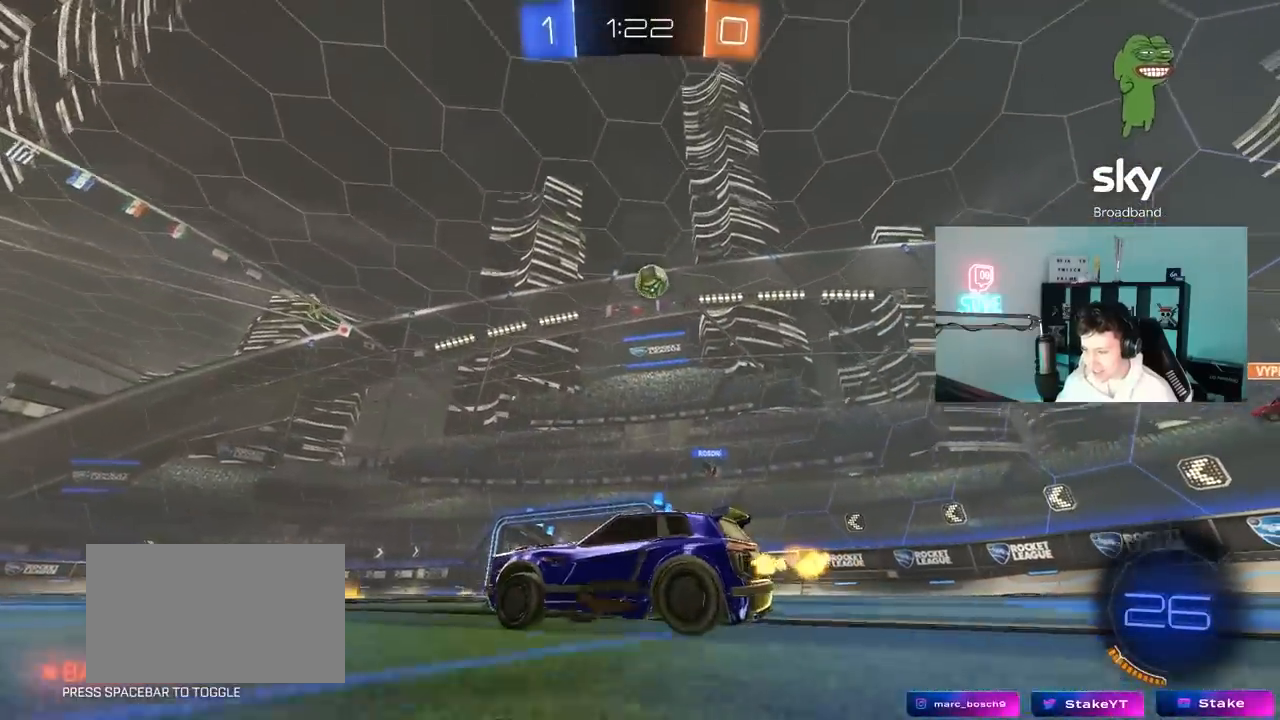
{"keys": ["d", "w"], "mouse": [], "mouse_move": "still", "events": [[33, "a", "down"], [167, "a", "up"], [167, "d", "down"], [267, "shift", "down"], [367, "shift", "up"]]}